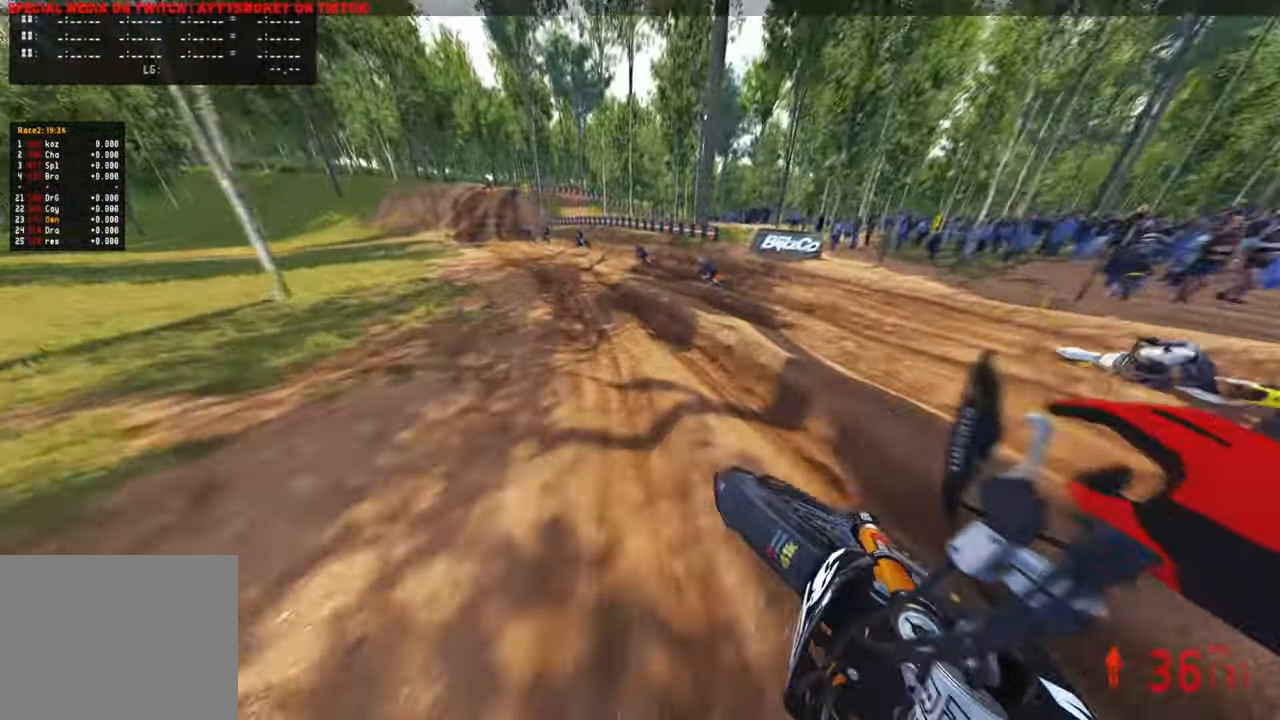
Gameplay with a controller (PlayStation layout); each line is a JSON object with the inputs held at the frame after it. "events" lists button and stick changes between this image and that frame as [ms after this image, input, new state], when the widget could be followed in between.
{"buttons": ["R2", "R3"], "left_stick": "up", "right_stick": "up-right", "events": [[33, "left_stick", "up"], [200, "right_stick", "right"], [350, "right_stick", "up-right"], [483, "R3", "down"]]}
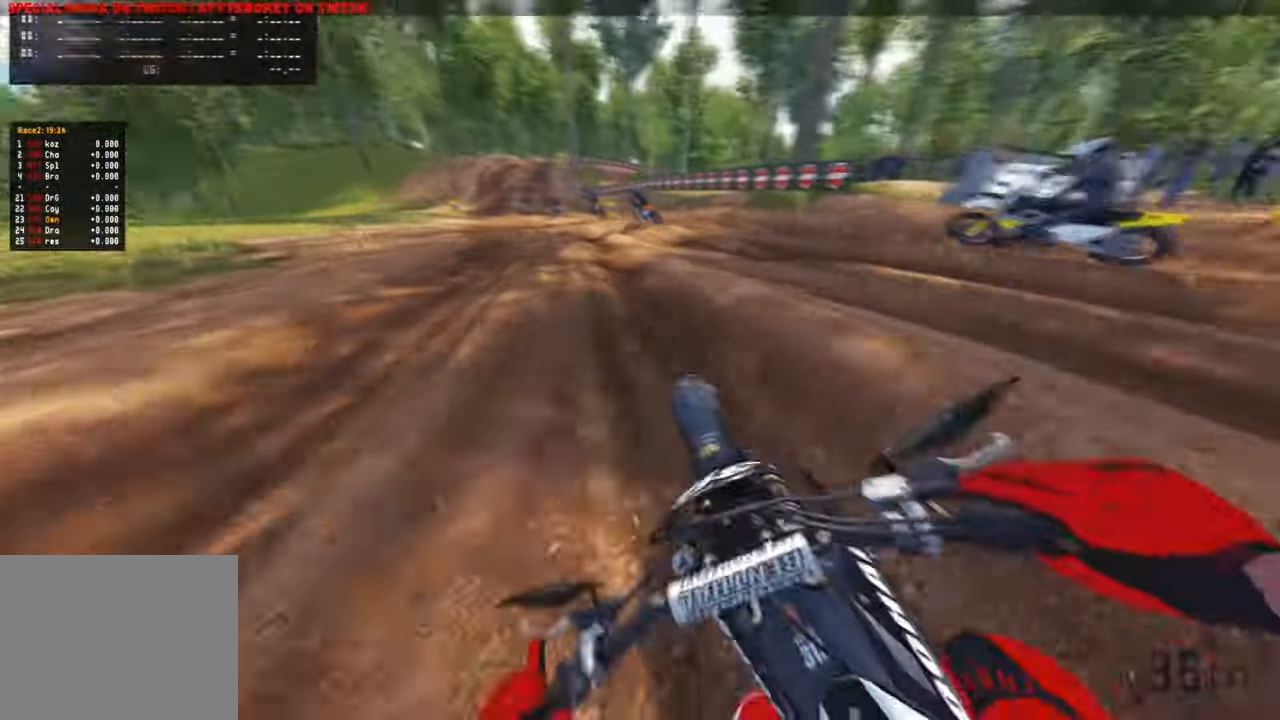
{"buttons": ["R2"], "left_stick": "up", "right_stick": "up-right", "events": [[83, "R3", "up"], [166, "R3", "down"], [266, "R3", "up"]]}
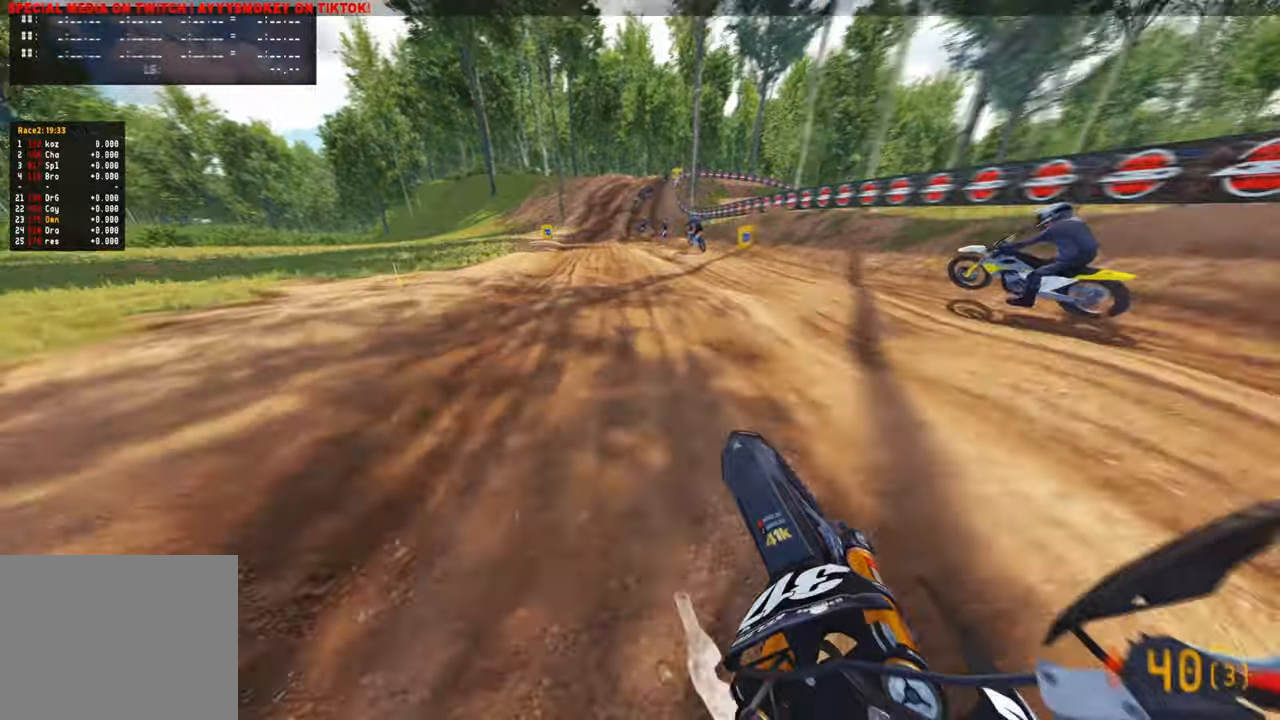
{"buttons": ["R2"], "left_stick": "center", "right_stick": "center"}
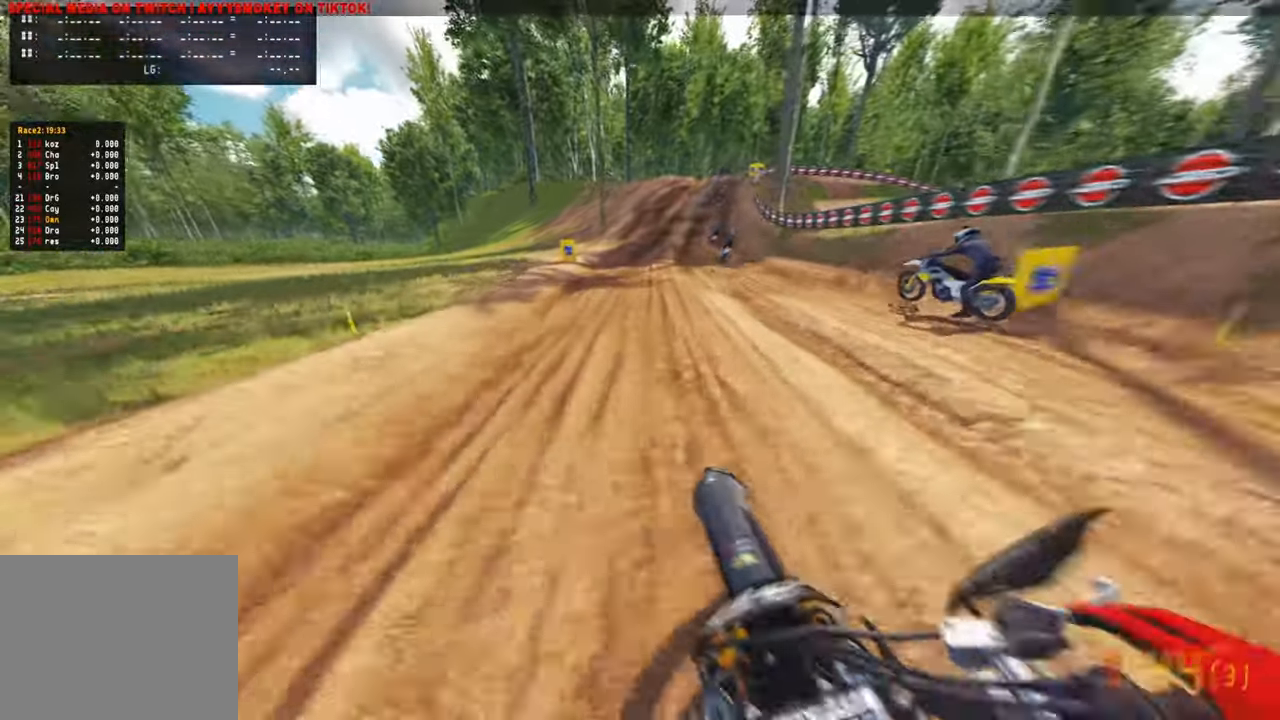
{"buttons": ["R2"], "left_stick": "up", "right_stick": "down-left", "events": [[50, "R1", "down"], [116, "R1", "up"], [133, "right_stick", "down"], [216, "left_stick", "up-right"], [216, "right_stick", "down-left"], [316, "left_stick", "up"]]}
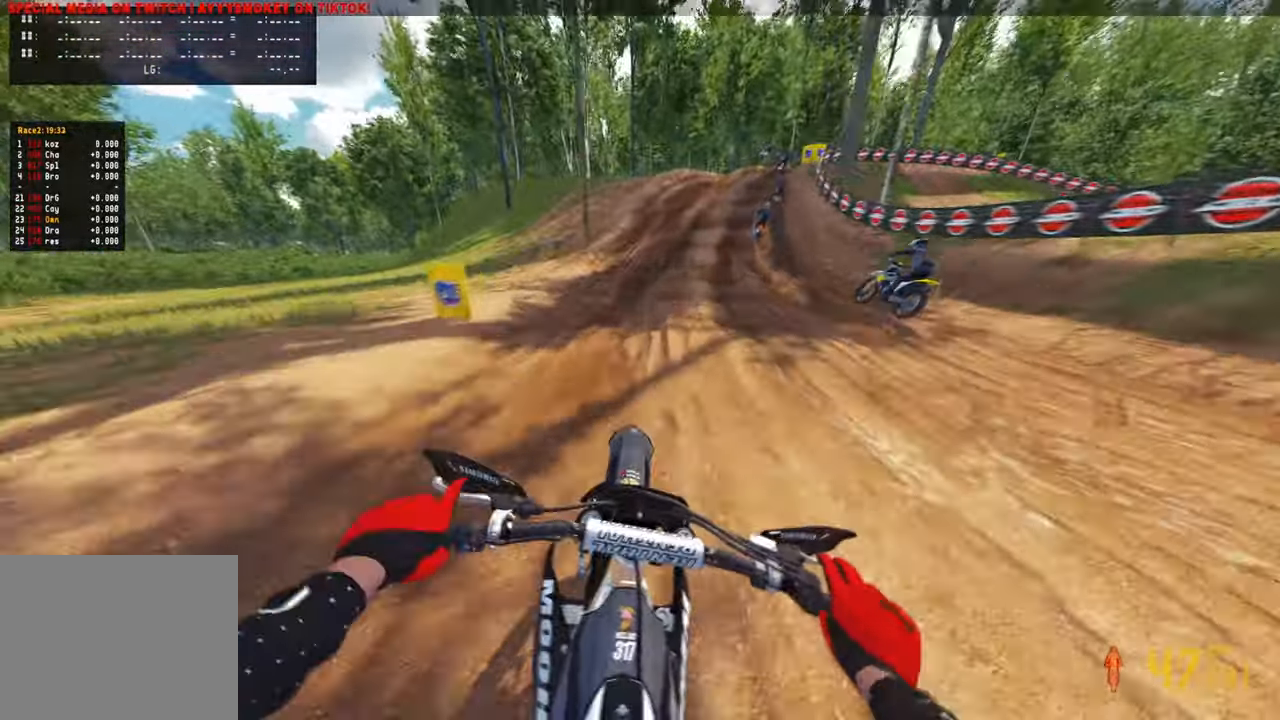
{"buttons": ["R2"], "left_stick": "up", "right_stick": "center", "events": [[133, "right_stick", "center"]]}
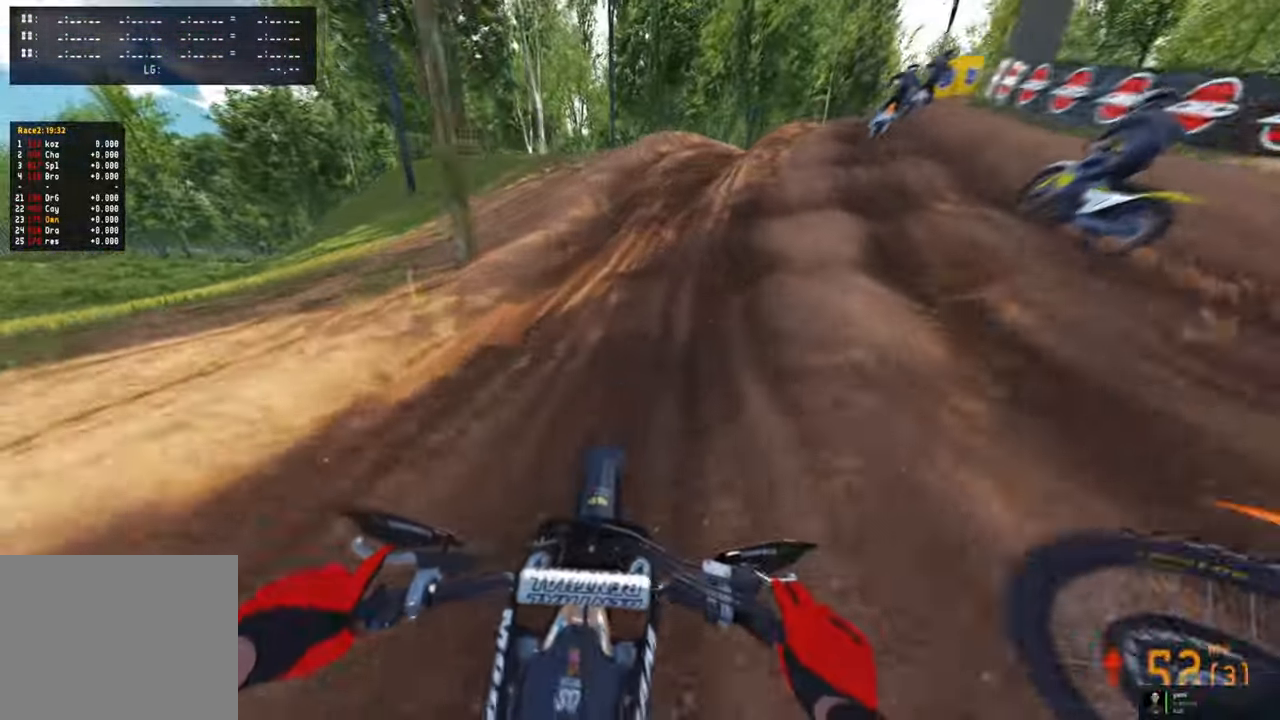
{"buttons": [], "left_stick": "up-right", "right_stick": "up", "events": [[133, "R2", "up"], [266, "L2", "down"], [366, "L2", "up"], [366, "left_stick", "up-right"], [400, "right_stick", "up"]]}
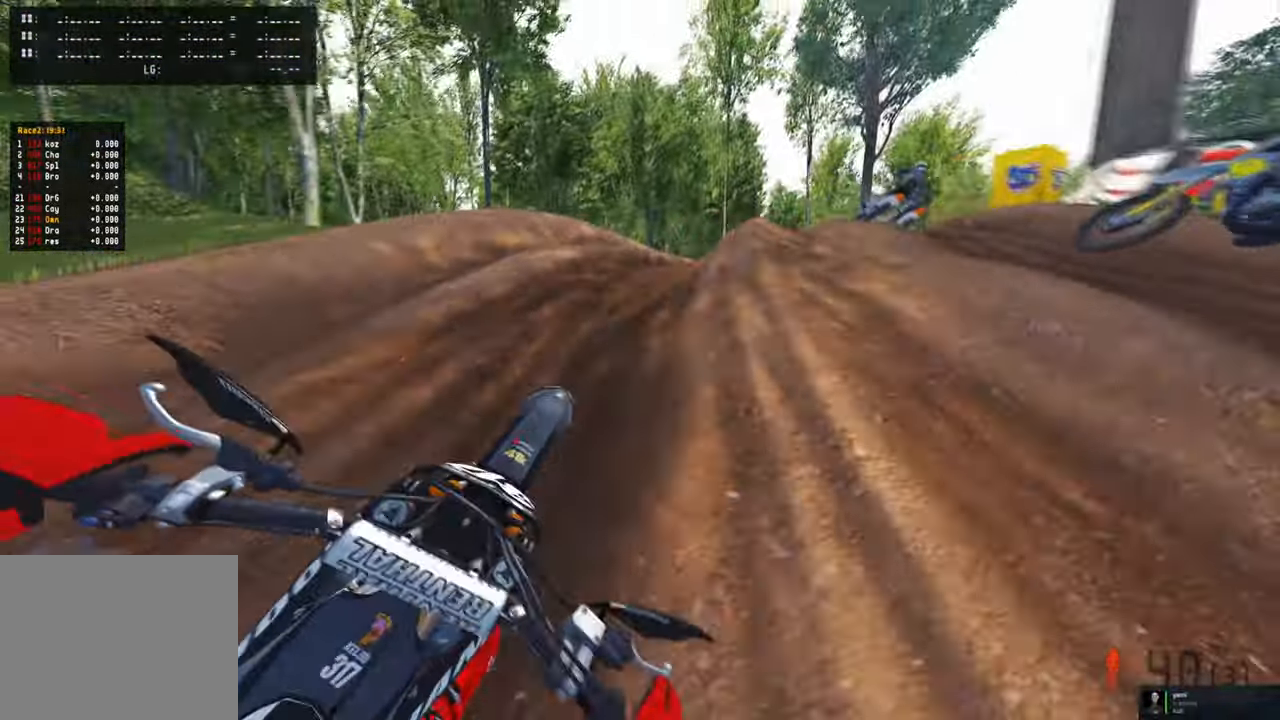
{"buttons": [], "left_stick": "up-right", "right_stick": "left", "events": [[66, "right_stick", "left"], [166, "R3", "down"], [183, "L2", "down"], [250, "R3", "up"], [283, "L2", "up"], [350, "R3", "down"], [450, "R3", "up"]]}
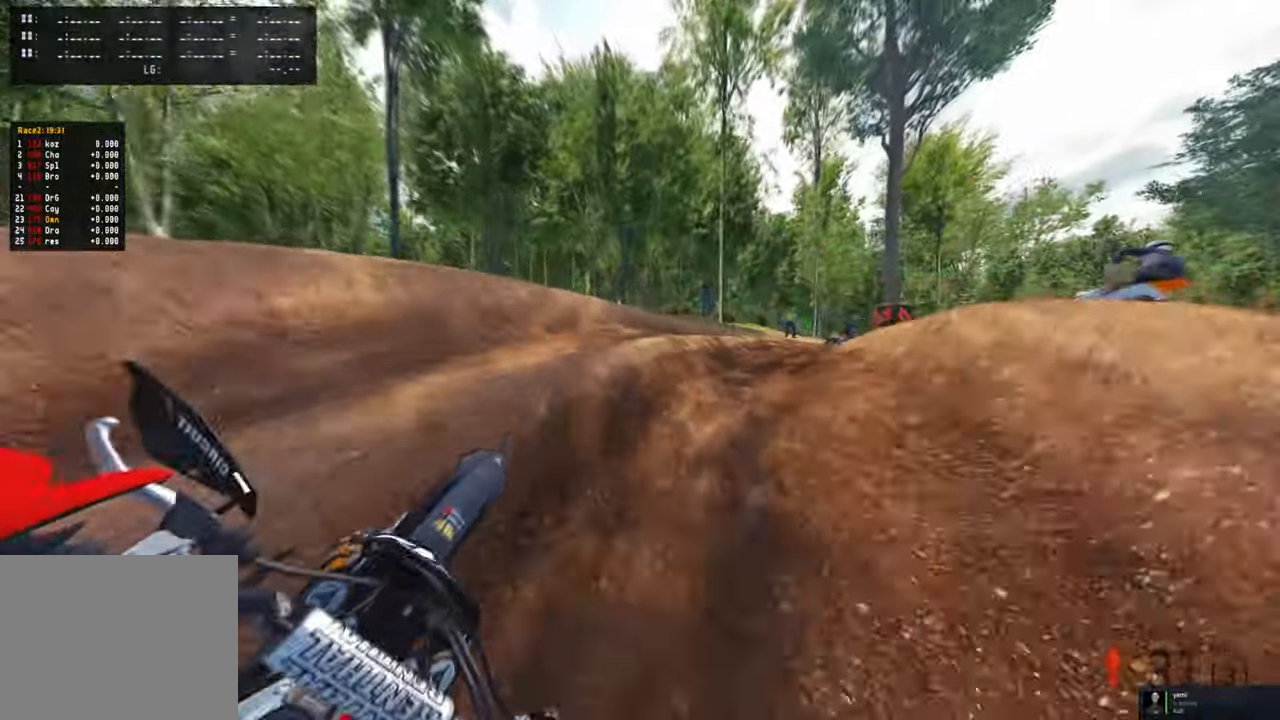
{"buttons": ["R2"], "left_stick": "up-right", "right_stick": "up-left", "events": [[150, "L2", "down"], [200, "L2", "up"], [383, "R2", "down"], [450, "right_stick", "up-left"]]}
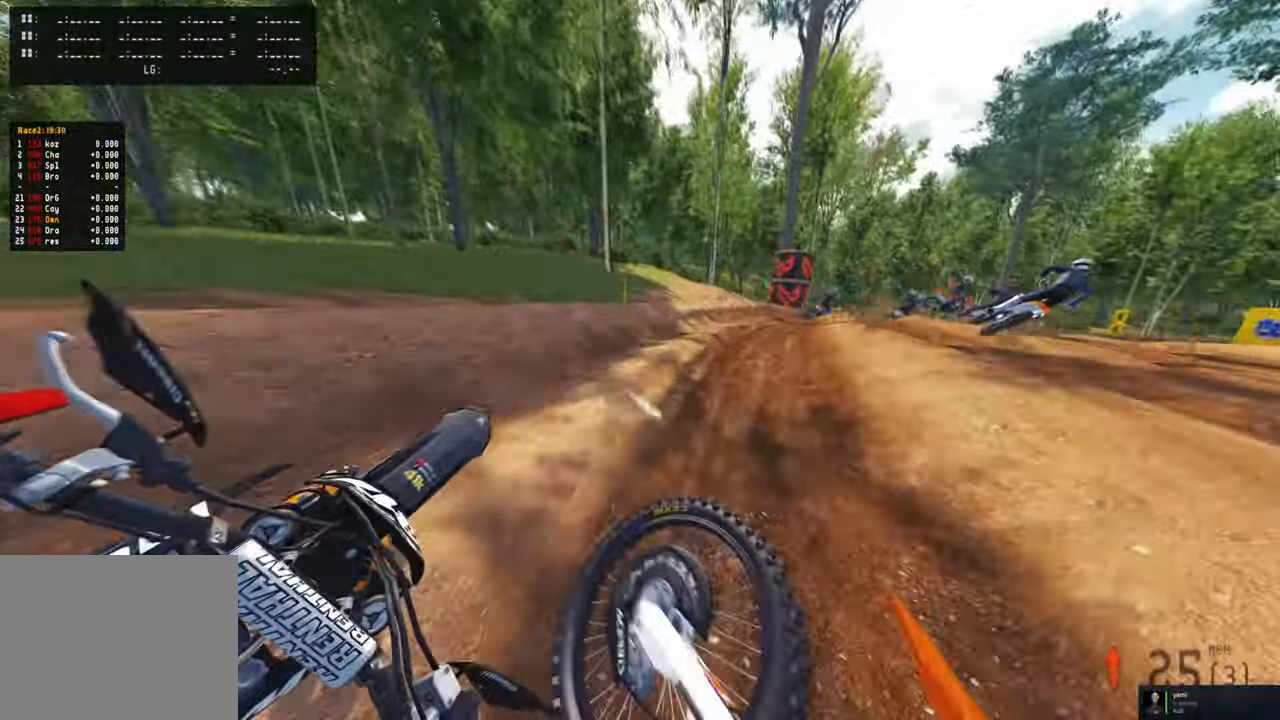
{"buttons": ["R2"], "left_stick": "up-right", "right_stick": "left", "events": [[216, "R2", "up"], [233, "right_stick", "up"], [250, "R2", "down"], [450, "right_stick", "left"]]}
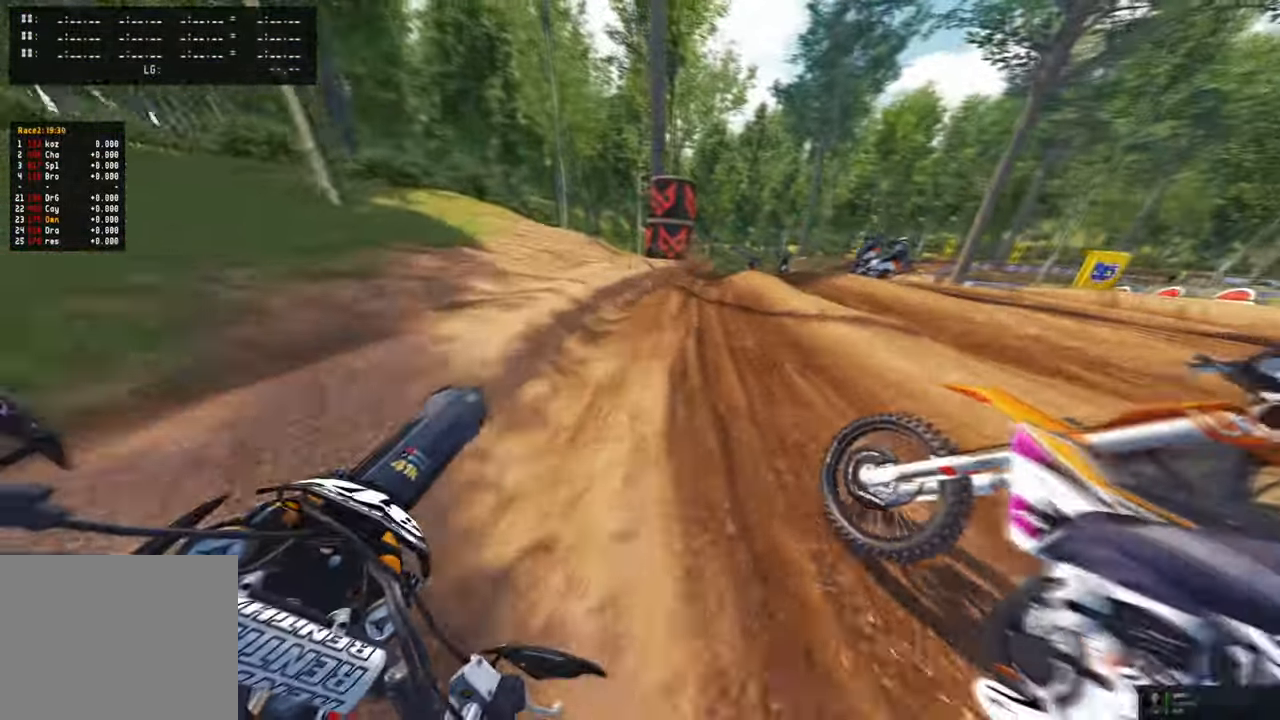
{"buttons": ["R2"], "left_stick": "up", "right_stick": "up-left", "events": [[16, "right_stick", "up-left"], [316, "R3", "down"], [483, "left_stick", "up"], [500, "R3", "up"]]}
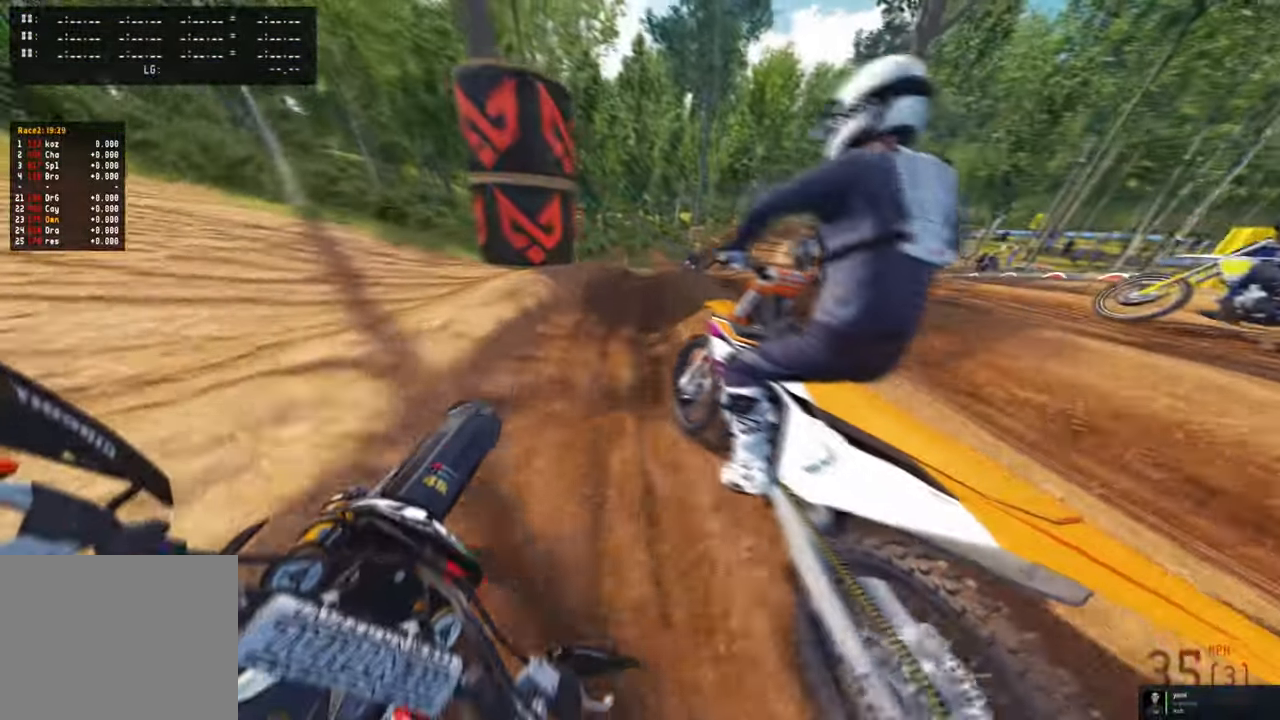
{"buttons": ["R2"], "left_stick": "up", "right_stick": "up", "events": [[100, "L2", "down"], [100, "R2", "up"], [116, "right_stick", "up"], [200, "R3", "down"], [250, "L2", "up"], [333, "R3", "up"], [450, "R2", "down"]]}
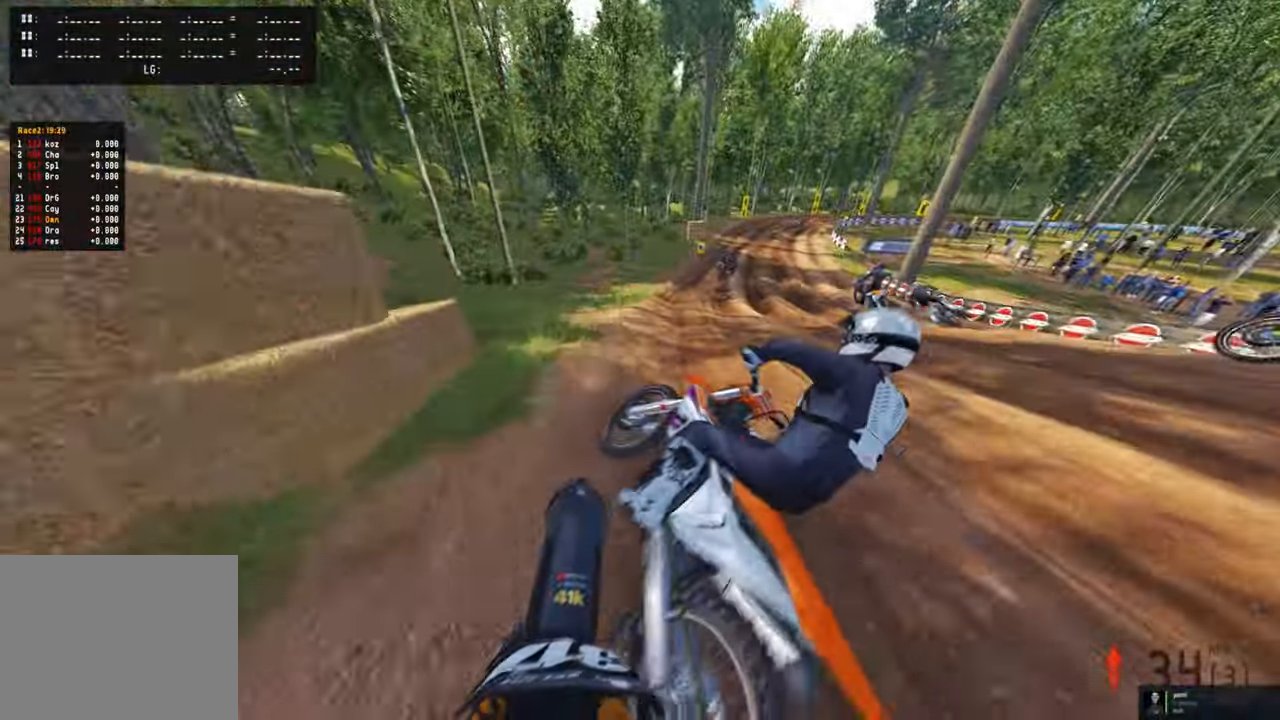
{"buttons": ["R2", "R3"], "left_stick": "up-right", "right_stick": "left", "events": [[83, "R2", "up"], [100, "right_stick", "up-left"], [200, "right_stick", "left"], [250, "left_stick", "up-right"], [450, "R2", "down"], [500, "R3", "down"]]}
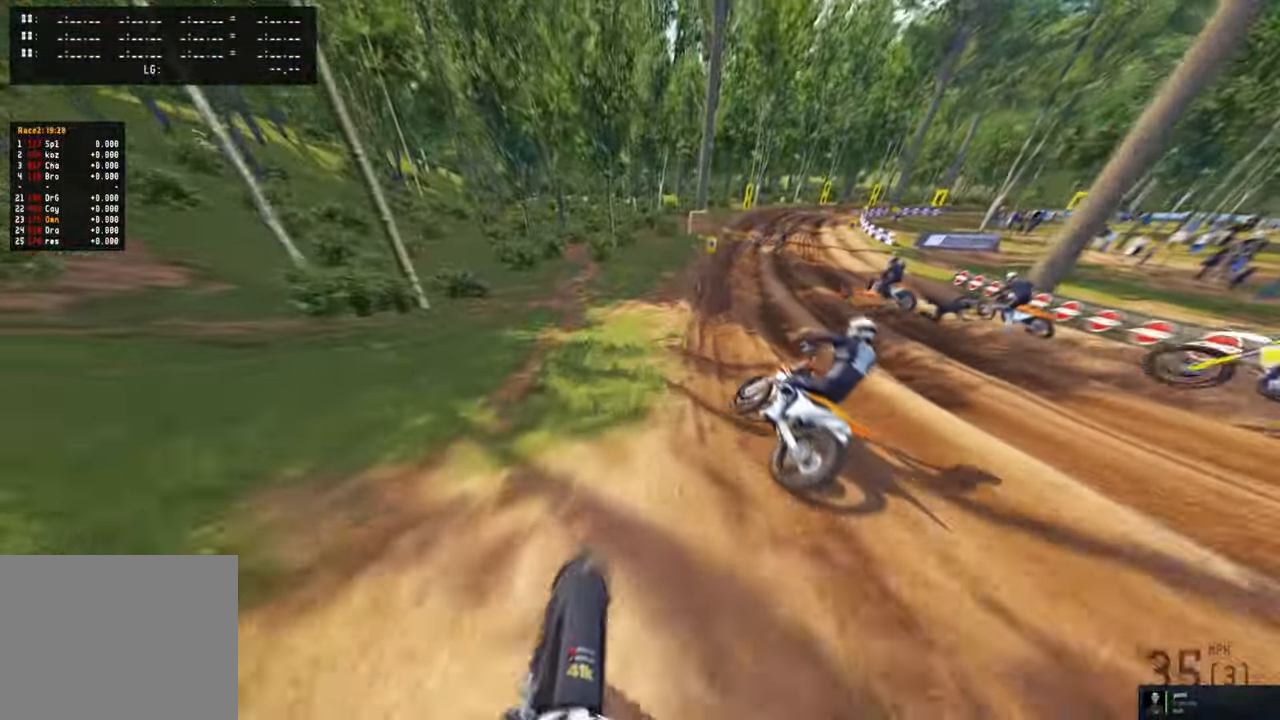
{"buttons": ["R2", "R3"], "left_stick": "up", "right_stick": "up-left", "events": [[133, "R3", "up"], [133, "right_stick", "up-left"], [300, "left_stick", "up"], [483, "R3", "down"]]}
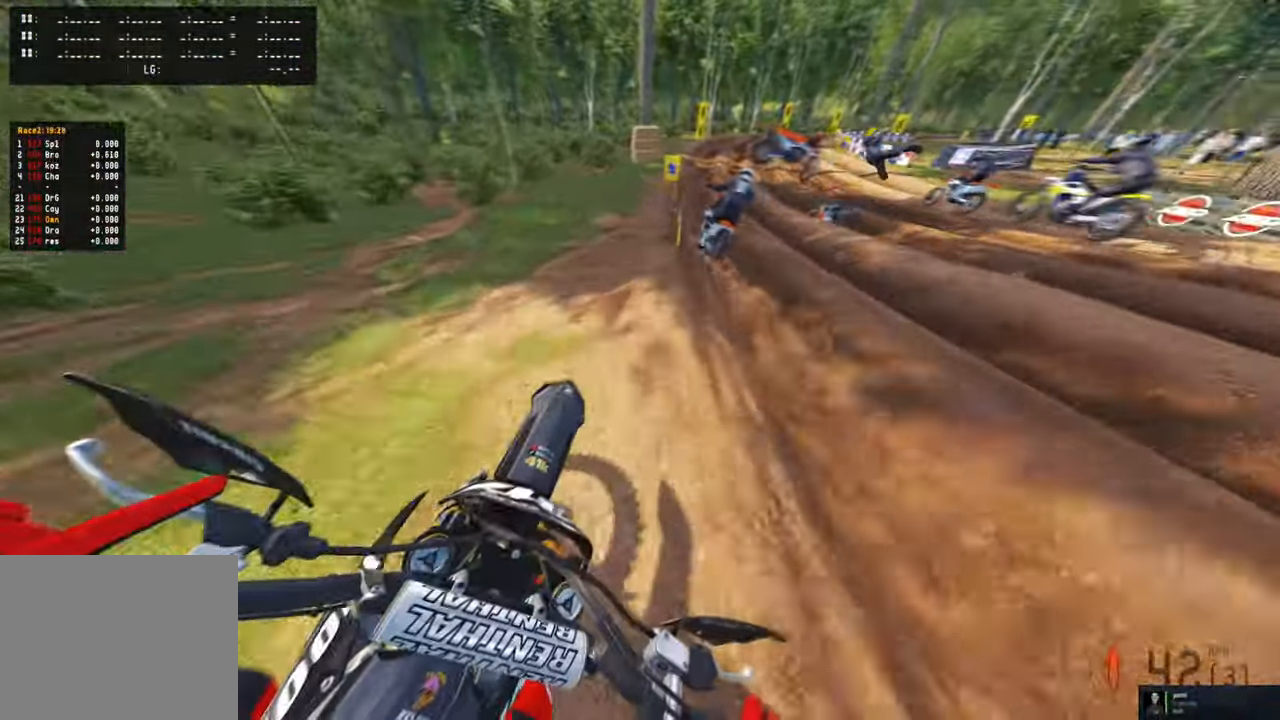
{"buttons": ["R2"], "left_stick": "up", "right_stick": "down-left", "events": [[250, "right_stick", "center"], [300, "R3", "up"], [433, "right_stick", "down-left"]]}
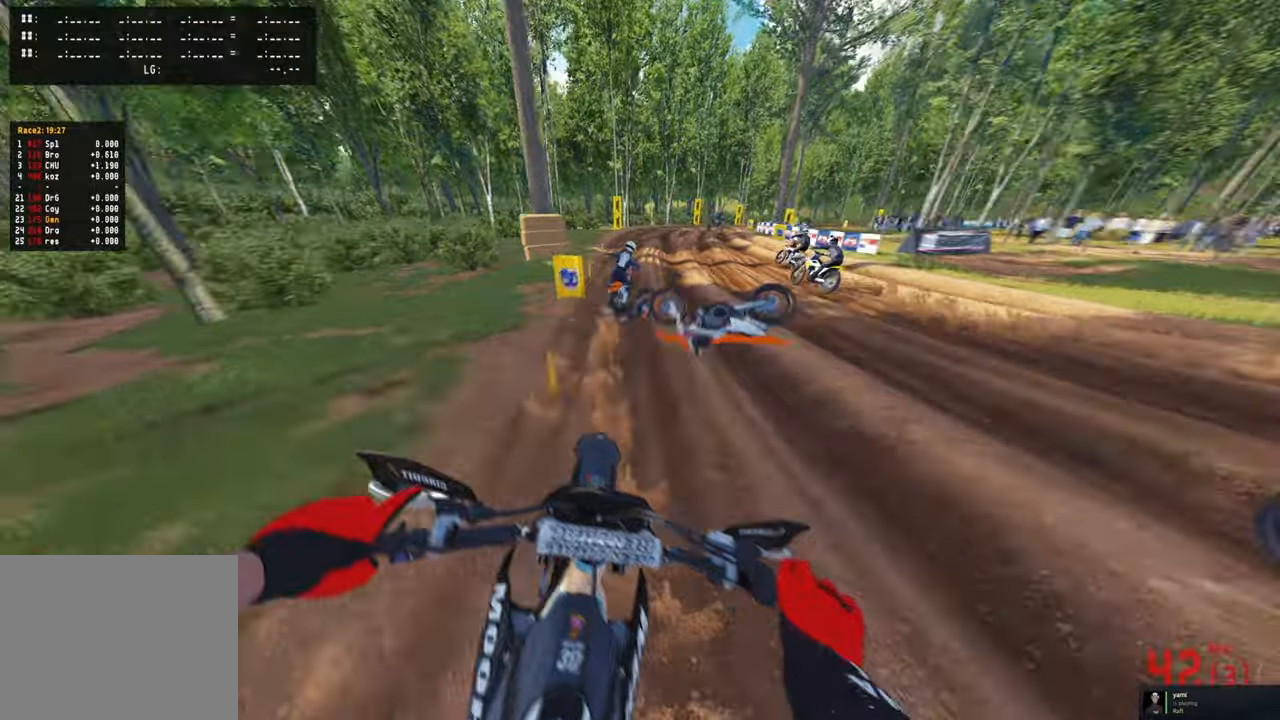
{"buttons": [], "left_stick": "up", "right_stick": "center", "events": [[50, "R2", "up"], [116, "L2", "down"], [183, "L2", "up"], [183, "R2", "down"], [283, "right_stick", "center"], [466, "R2", "up"]]}
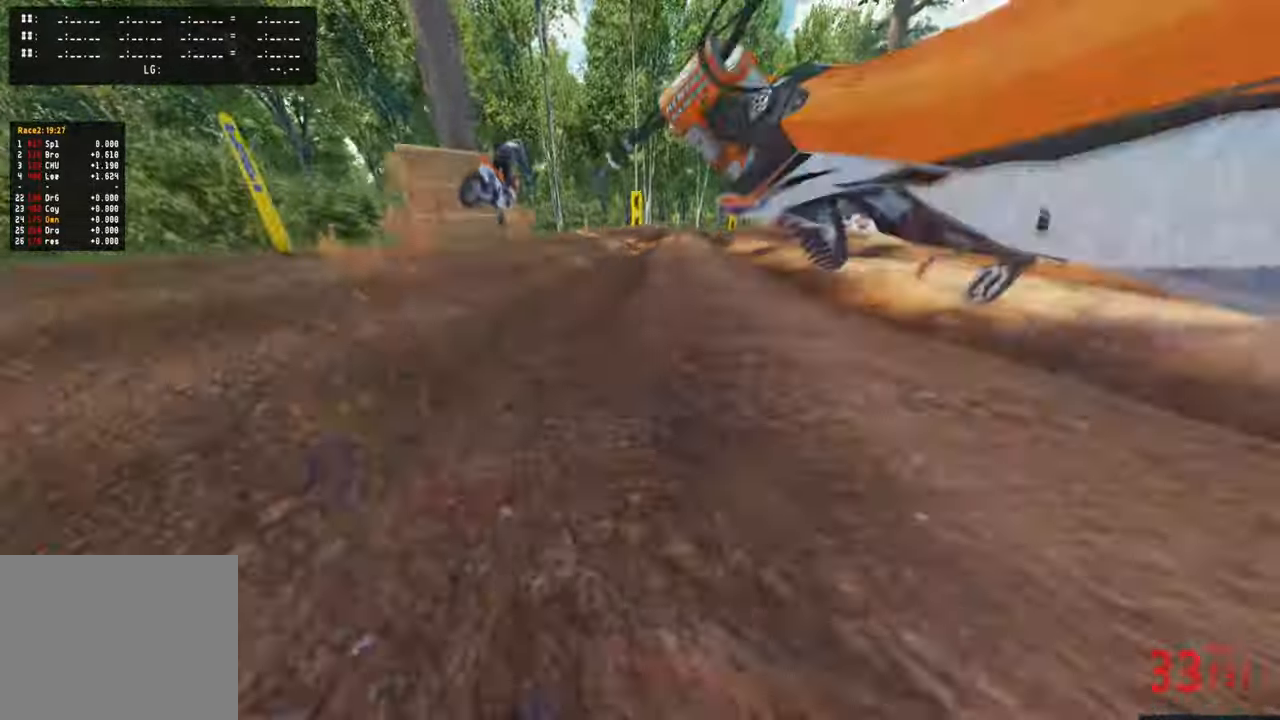
{"buttons": [], "left_stick": "center", "right_stick": "center", "events": [[50, "R2", "down"], [200, "R2", "up"], [366, "left_stick", "center"]]}
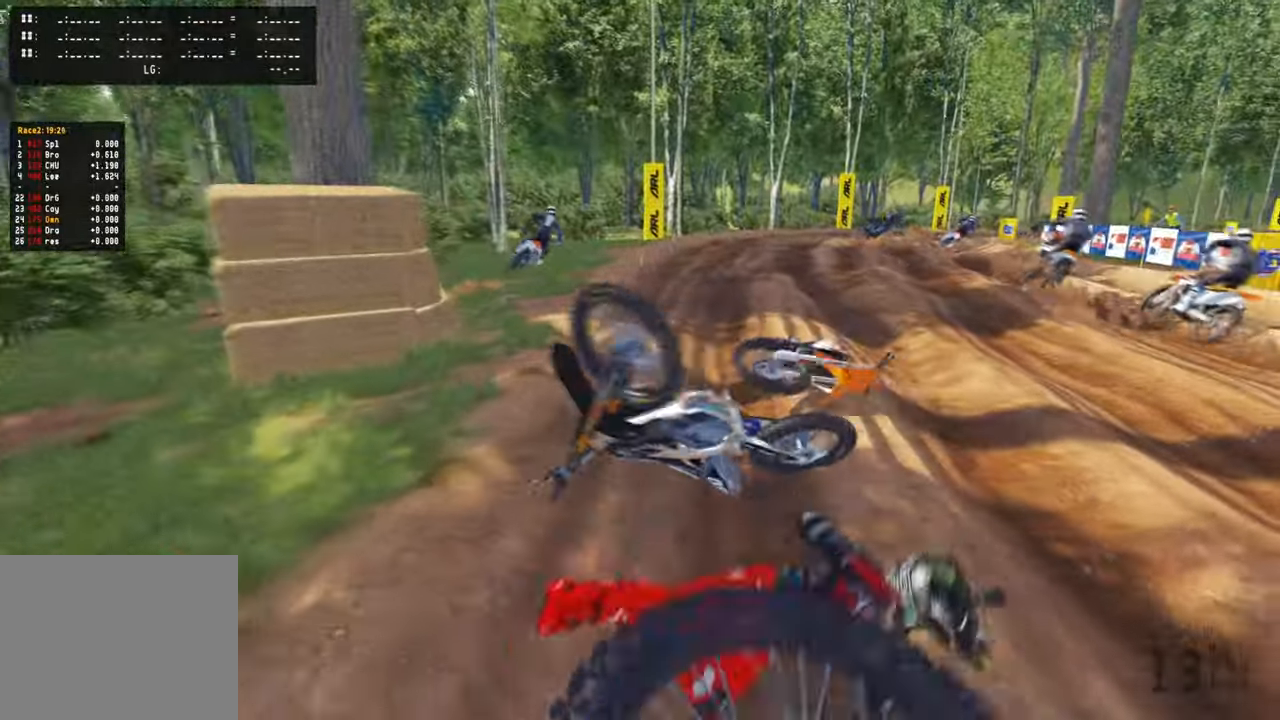
{"buttons": [], "left_stick": "center", "right_stick": "center", "events": []}
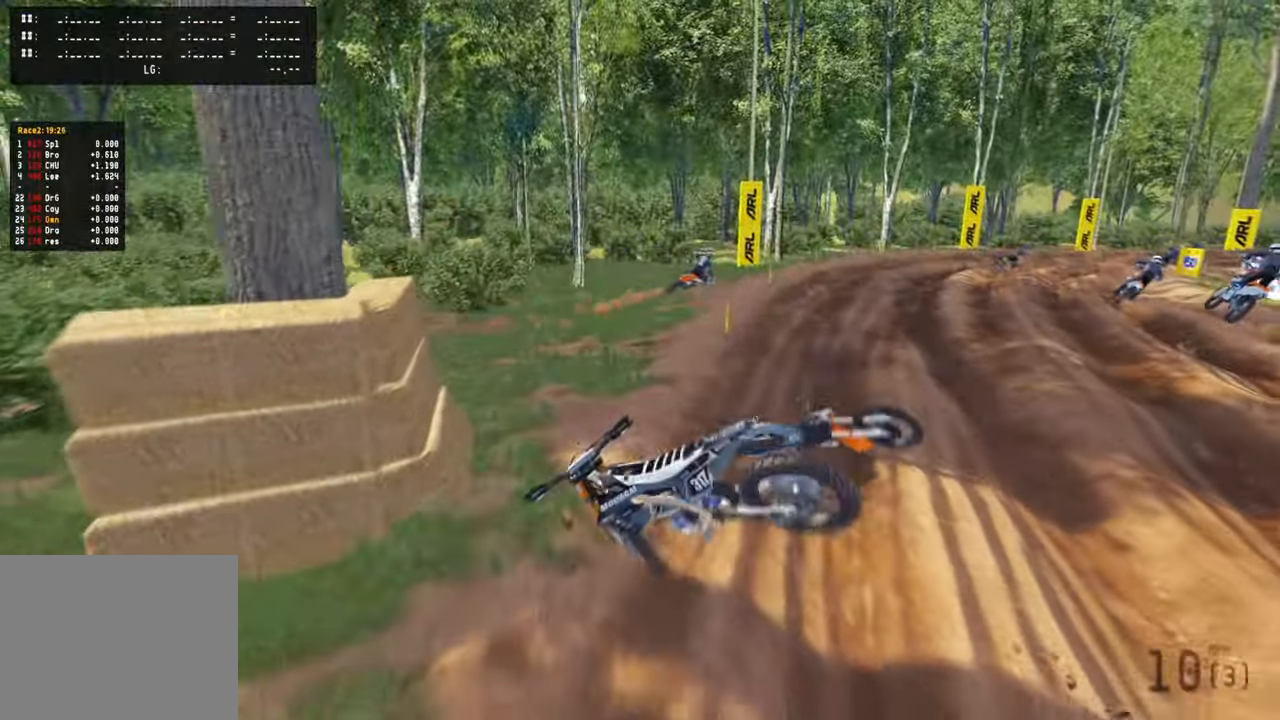
{"buttons": [], "left_stick": "down-right", "right_stick": "center", "events": [[366, "SELECT", "down"], [383, "left_stick", "down-right"], [466, "SELECT", "up"]]}
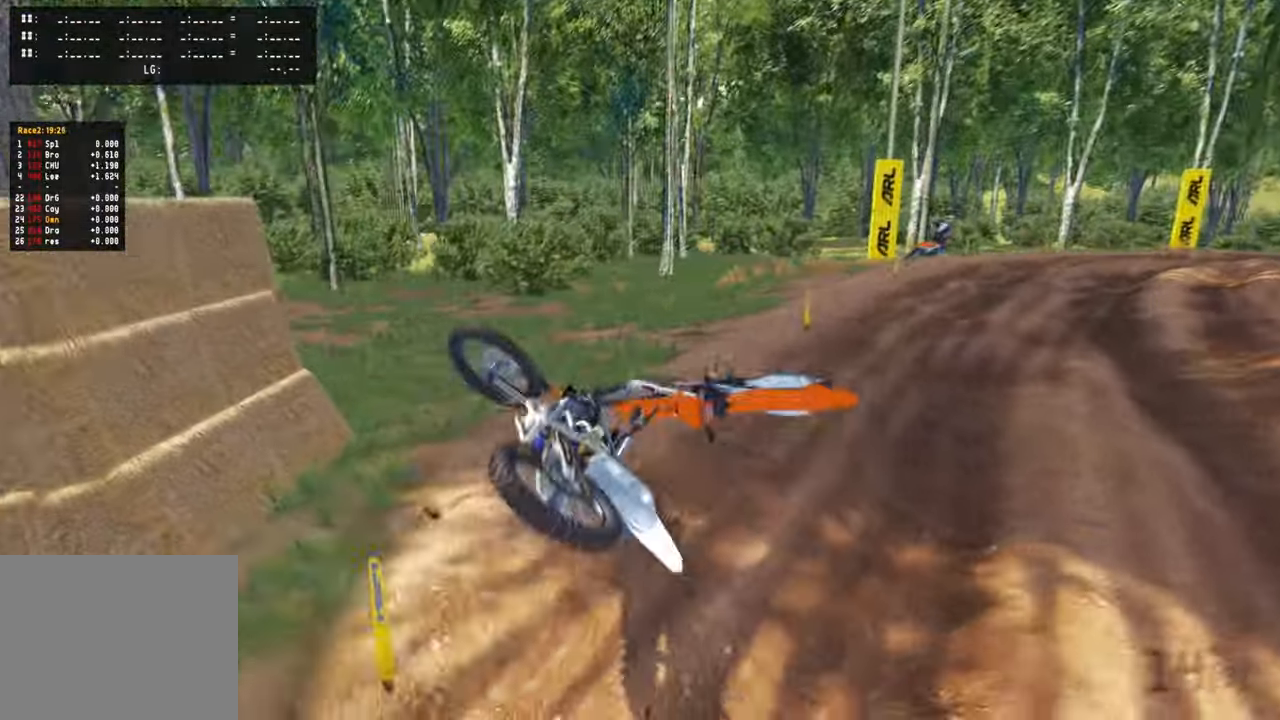
{"buttons": [], "left_stick": "center", "right_stick": "center", "events": [[50, "SELECT", "down"], [150, "SELECT", "up"], [216, "SELECT", "down"], [233, "R2", "down"], [316, "SELECT", "up"], [366, "L1", "down"], [466, "R2", "up"], [483, "L1", "up"], [483, "left_stick", "center"]]}
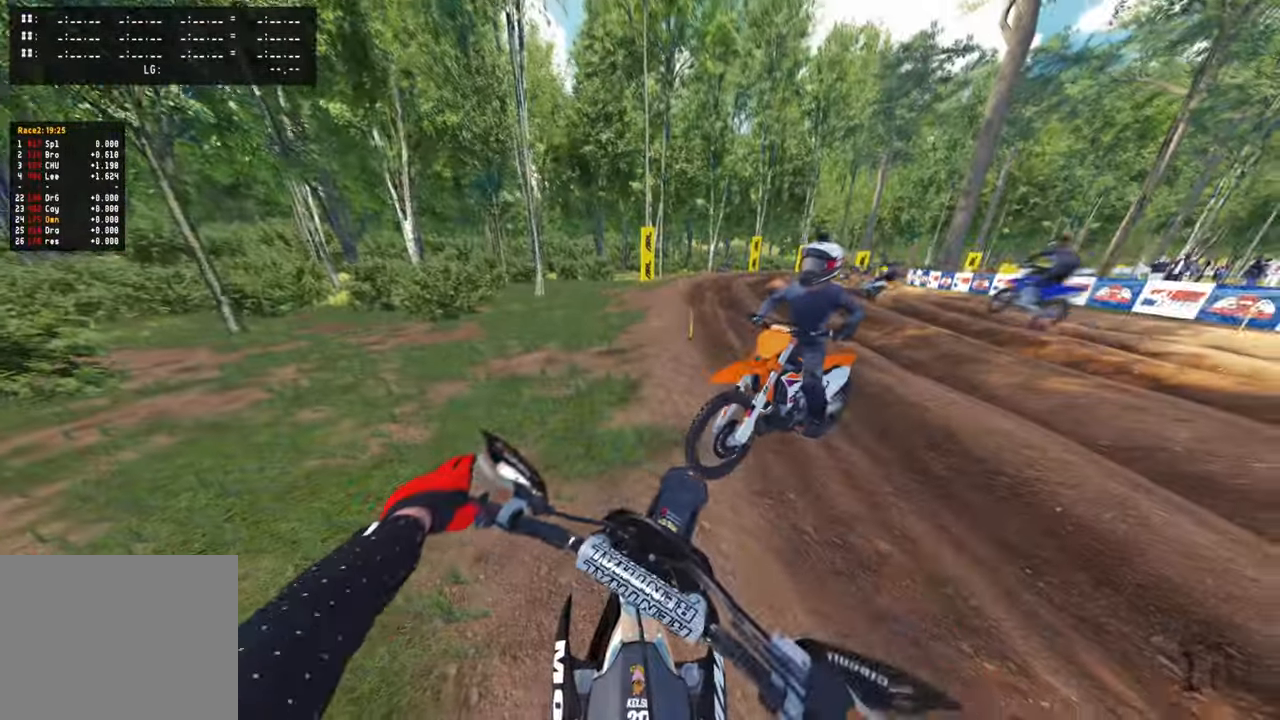
{"buttons": [], "left_stick": "center", "right_stick": "left", "events": [[133, "R2", "down"], [233, "right_stick", "up"], [283, "right_stick", "center"], [350, "R2", "up"], [483, "right_stick", "left"]]}
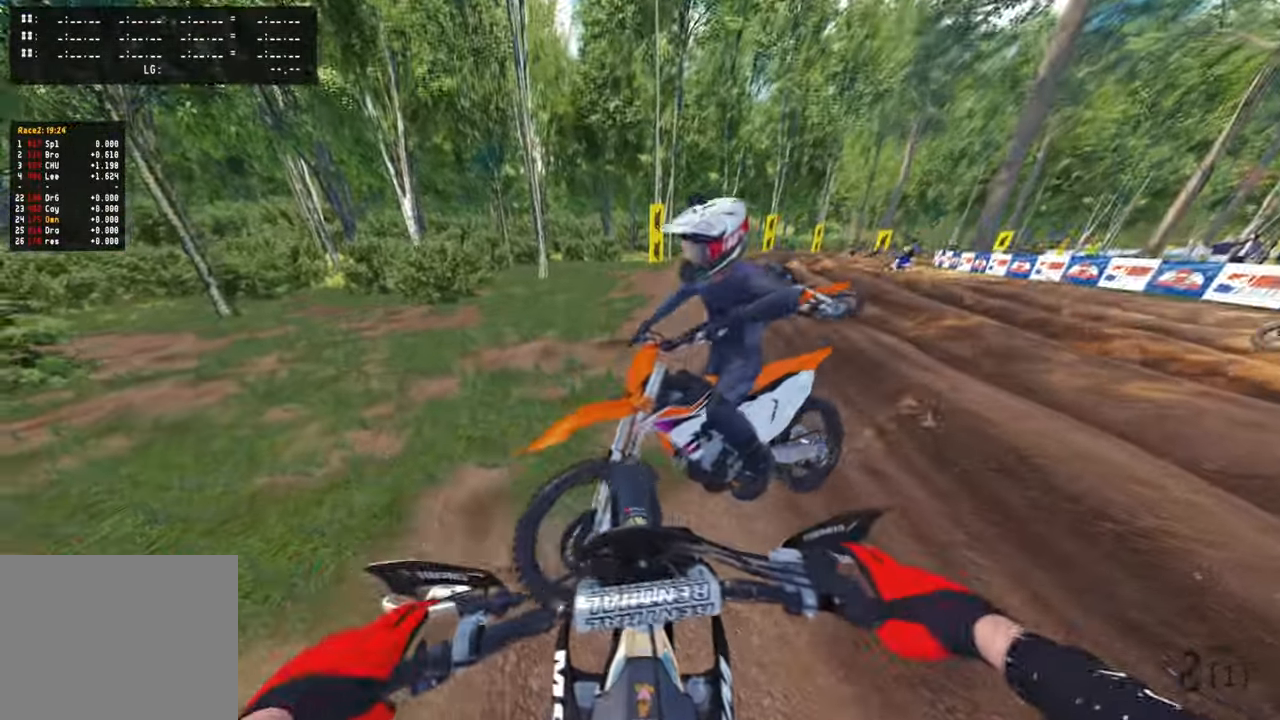
{"buttons": ["R2"], "left_stick": "up", "right_stick": "left", "events": [[300, "R2", "down"], [366, "left_stick", "up-right"], [466, "left_stick", "up"]]}
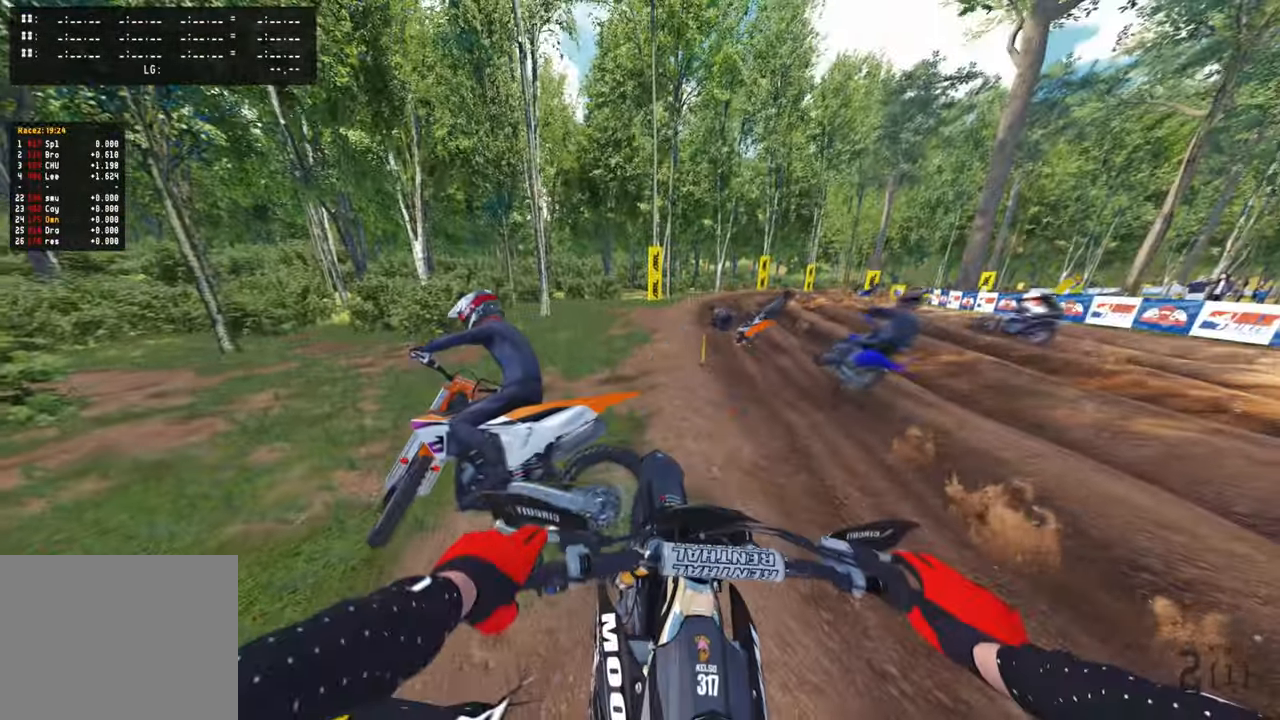
{"buttons": ["R2"], "left_stick": "center", "right_stick": "center", "events": [[250, "right_stick", "center"], [333, "left_stick", "center"]]}
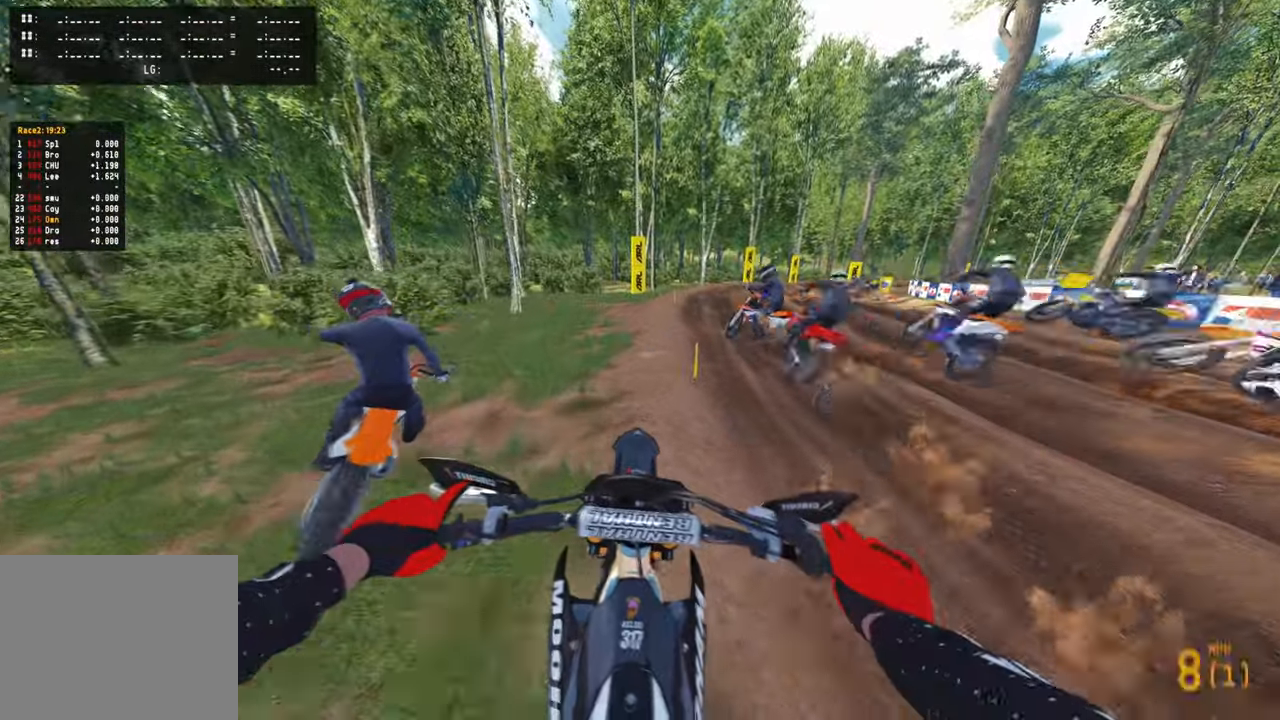
{"buttons": ["R2", "R3"], "left_stick": "up-right", "right_stick": "center", "events": [[16, "R1", "down"], [66, "R1", "up"], [466, "left_stick", "up-right"], [500, "R3", "down"]]}
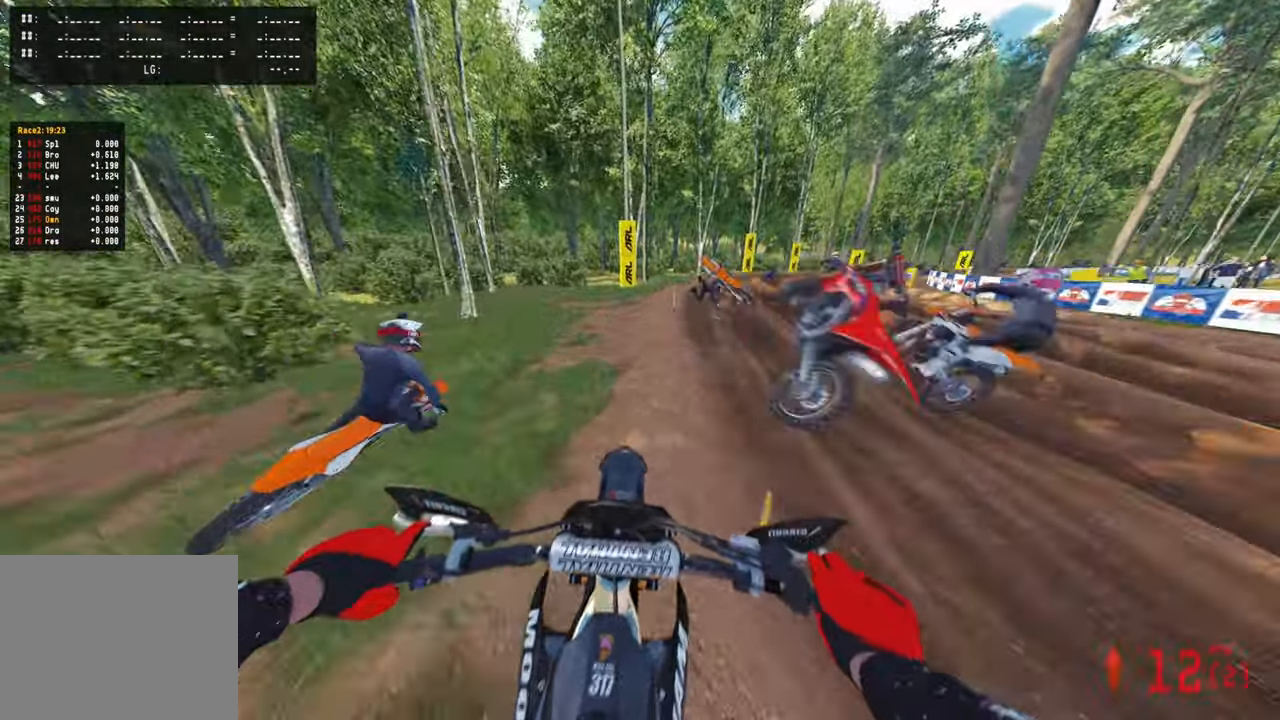
{"buttons": ["R2"], "left_stick": "up", "right_stick": "center", "events": [[100, "R3", "up"], [150, "left_stick", "up"], [166, "R1", "down"], [216, "right_stick", "up"], [283, "R1", "up"], [500, "right_stick", "center"]]}
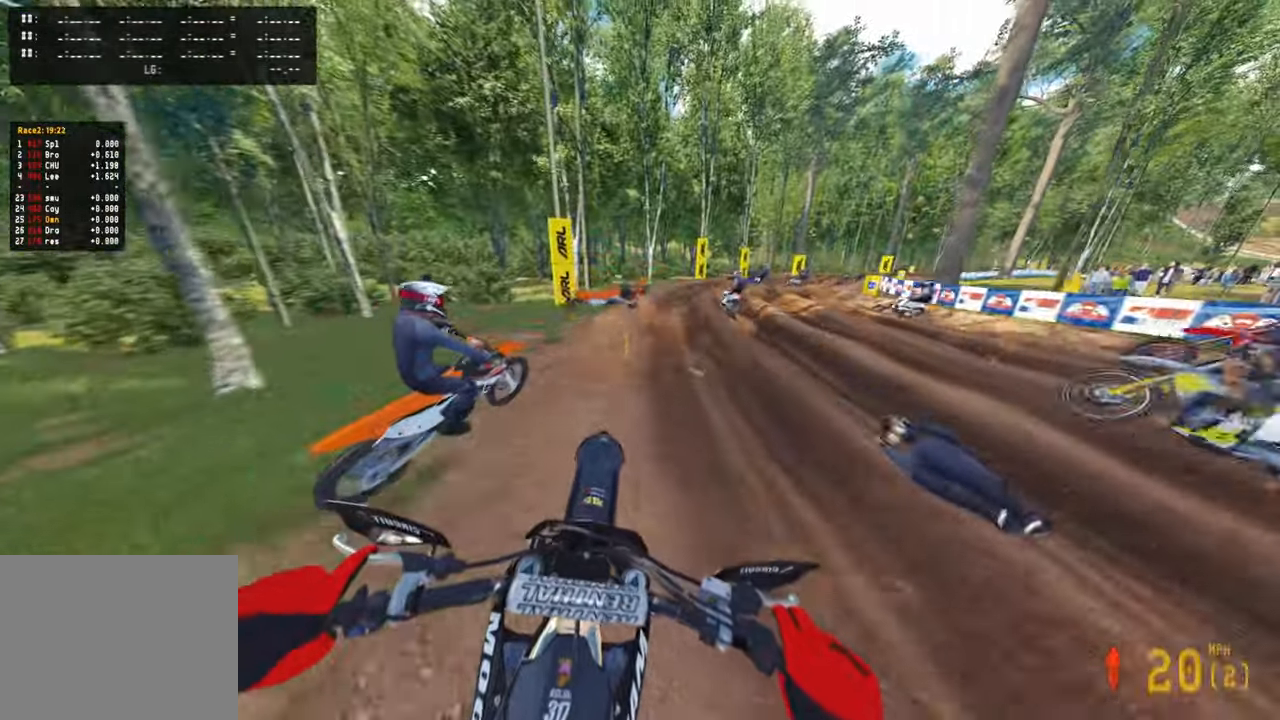
{"buttons": ["R2"], "left_stick": "up", "right_stick": "left", "events": [[50, "R2", "up"], [66, "right_stick", "left"], [150, "R2", "down"]]}
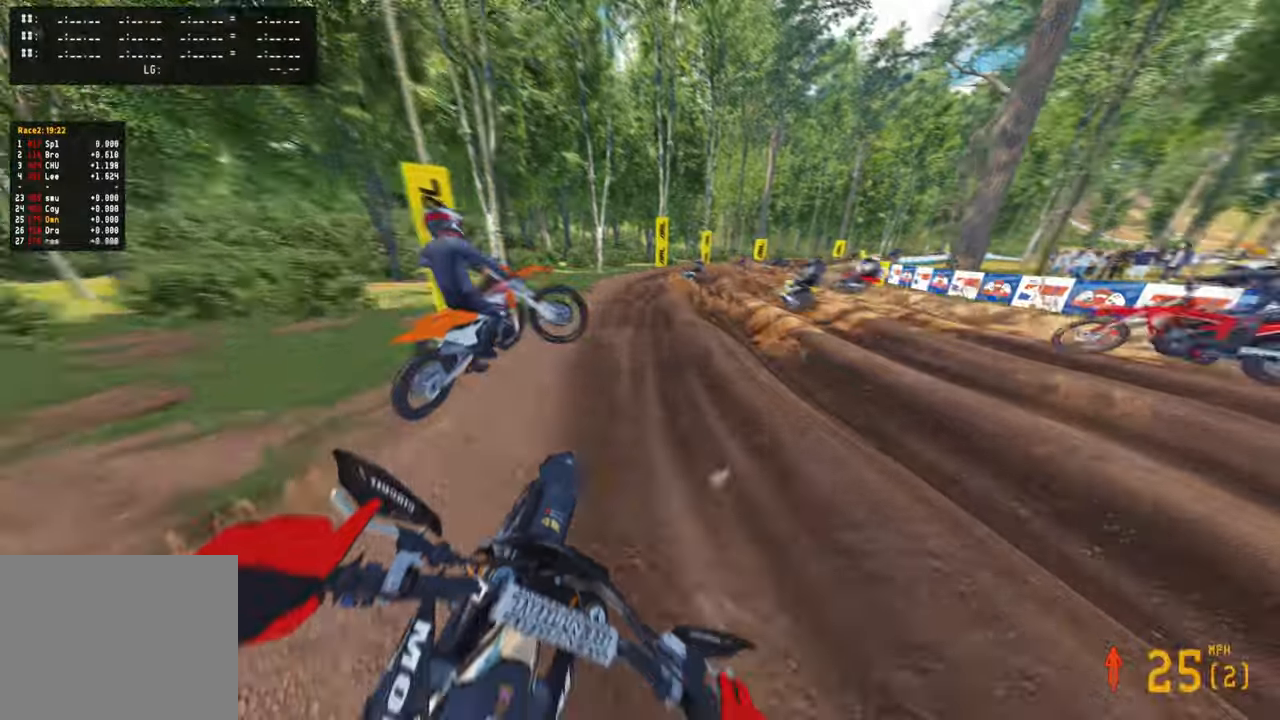
{"buttons": ["R2"], "left_stick": "up", "right_stick": "center", "events": [[284, "right_stick", "center"]]}
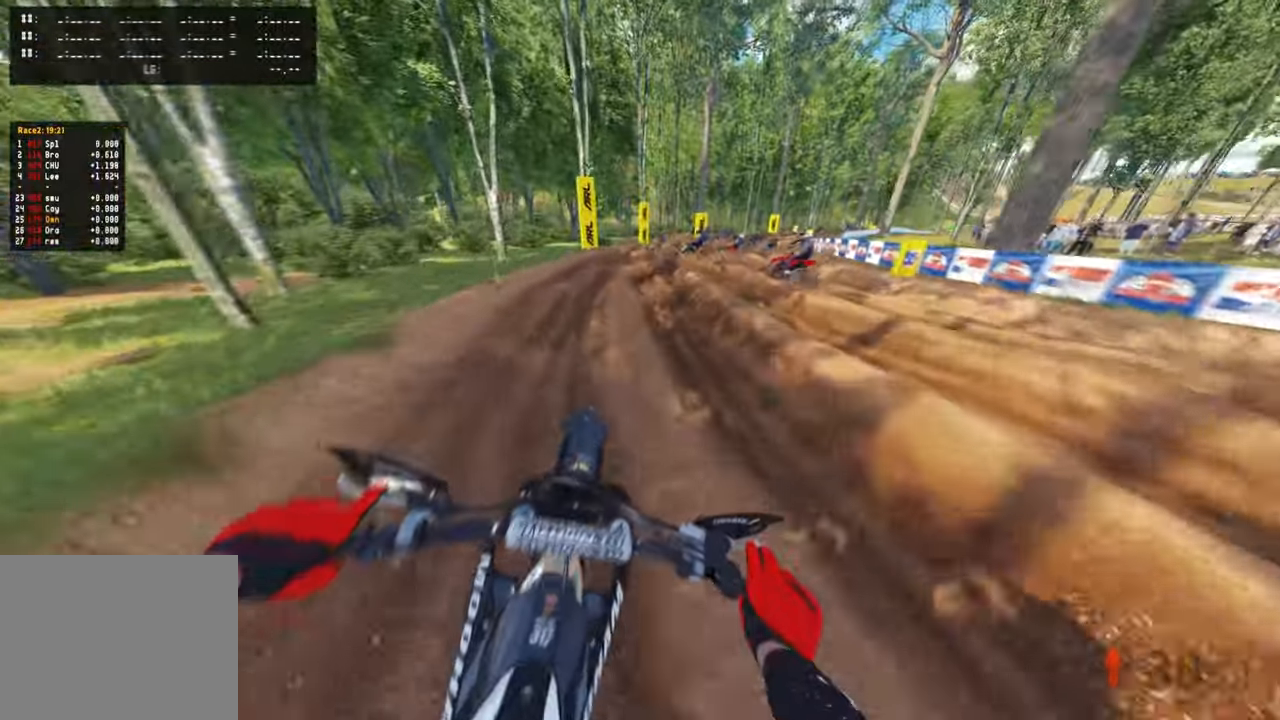
{"buttons": ["R1", "R2"], "left_stick": "up", "right_stick": "center", "events": [[334, "R1", "down"]]}
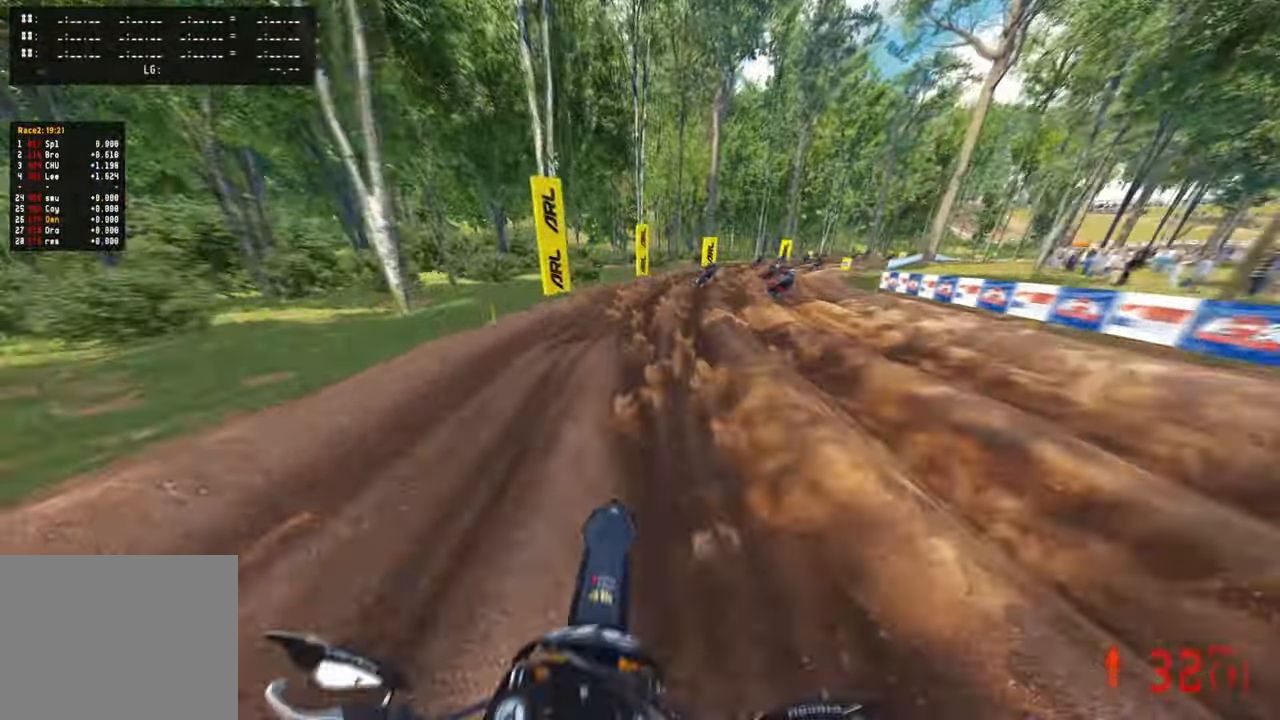
{"buttons": ["R2"], "left_stick": "up-right", "right_stick": "center"}
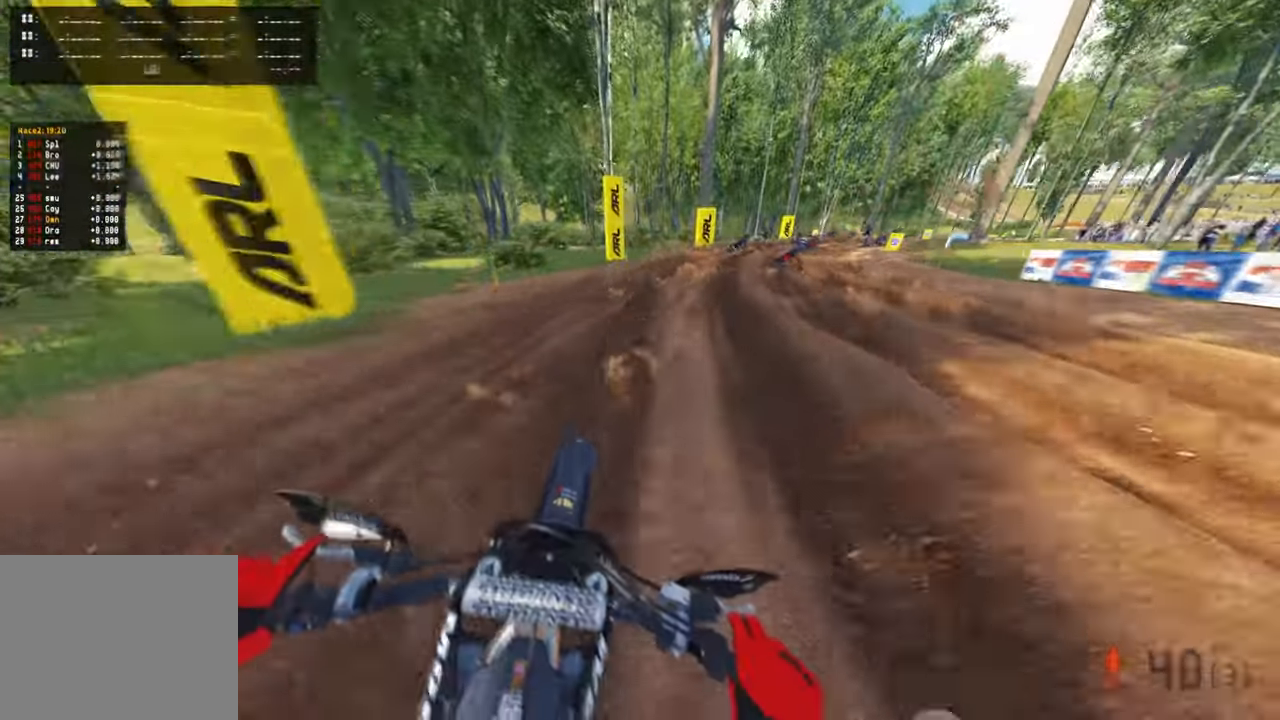
{"buttons": ["R2"], "left_stick": "up-right", "right_stick": "up-left", "events": [[84, "right_stick", "up-left"]]}
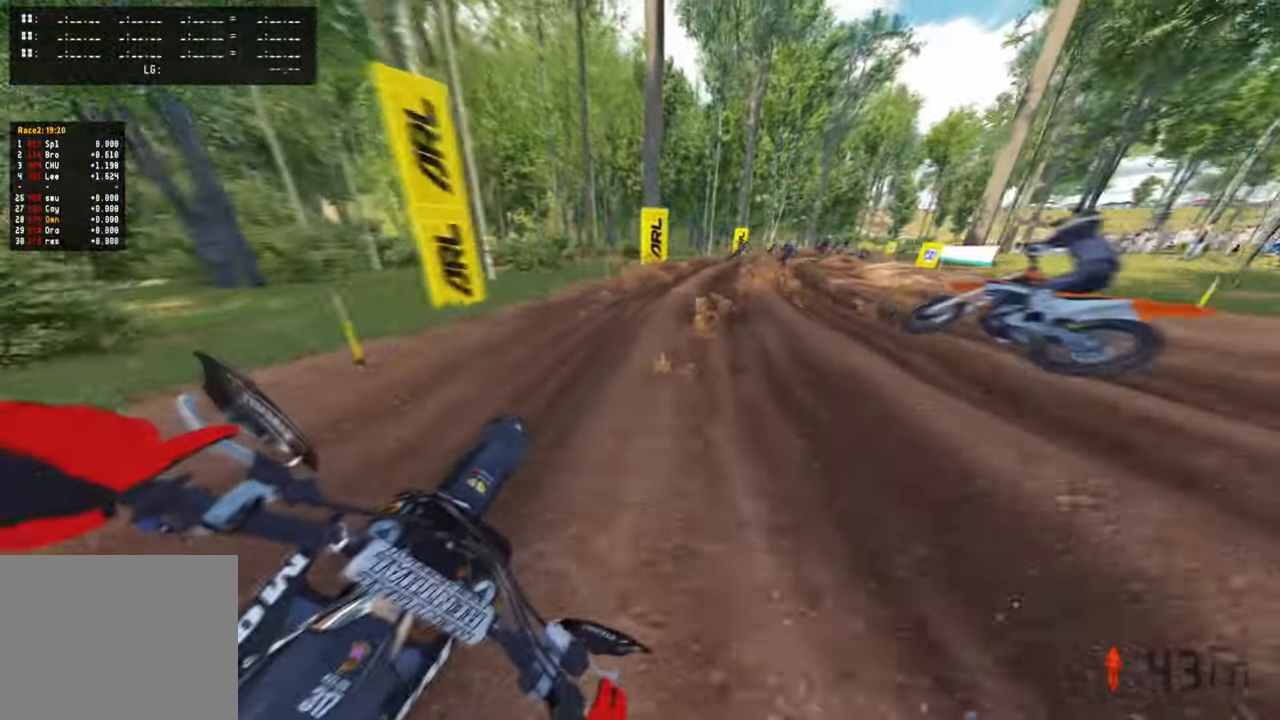
{"buttons": ["R2"], "left_stick": "up-right", "right_stick": "up-left", "events": [[350, "R1", "down"], [484, "R1", "up"]]}